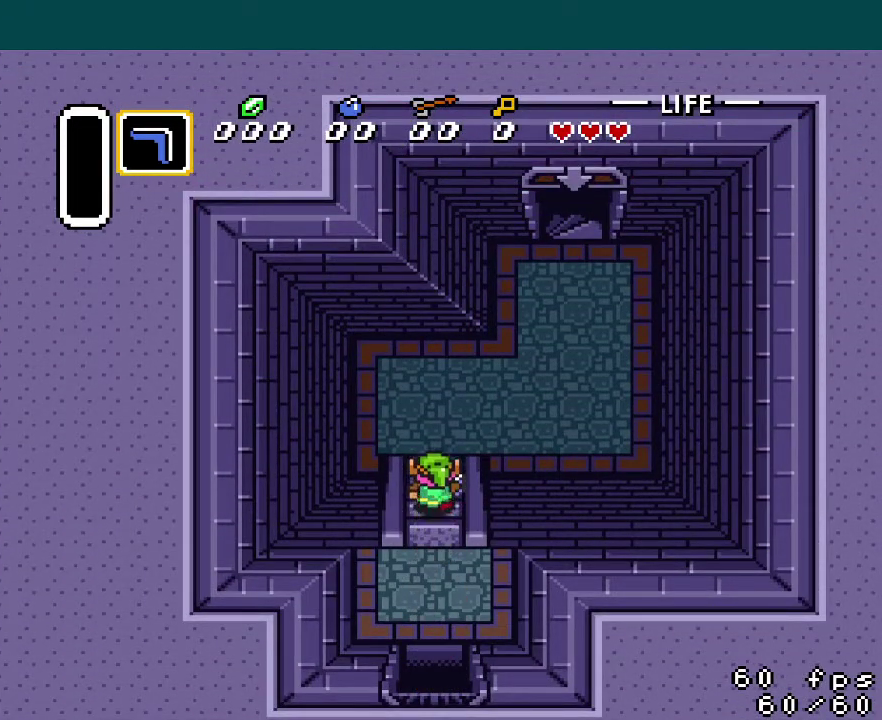
Gameplay with a controller (Nintendo layout); each line is a JSON object with the inputs held at the frame after it. "events" lists button and stick changes between this image and that frame as [ms after this image, input, new state], when the widget could be followed in between. Not read: DPAD_UP L3 R3.
{"buttons": ["DPAD_RIGHT"], "events": []}
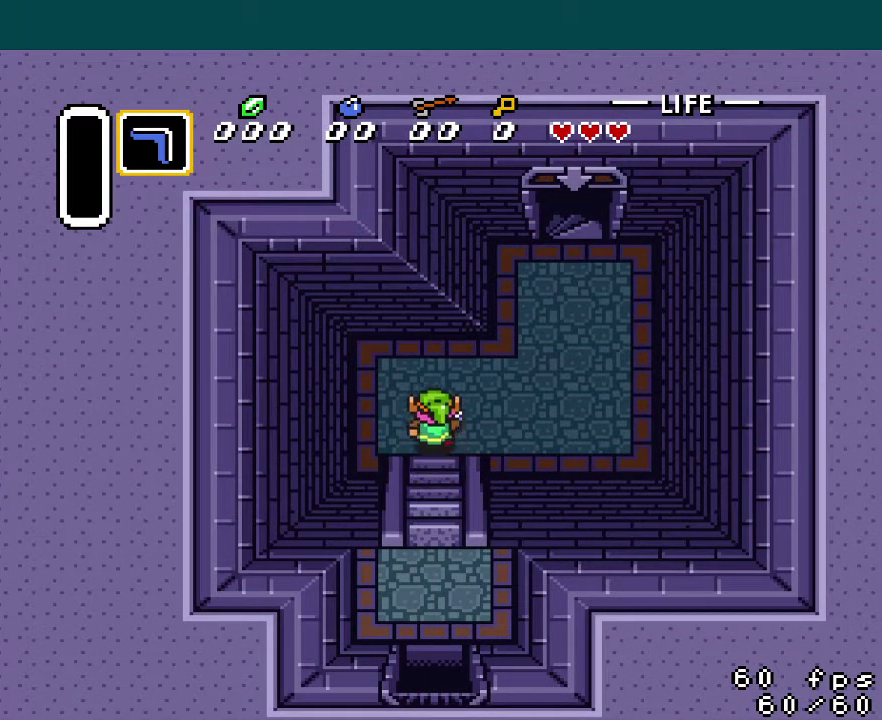
{"buttons": ["DPAD_RIGHT"], "events": []}
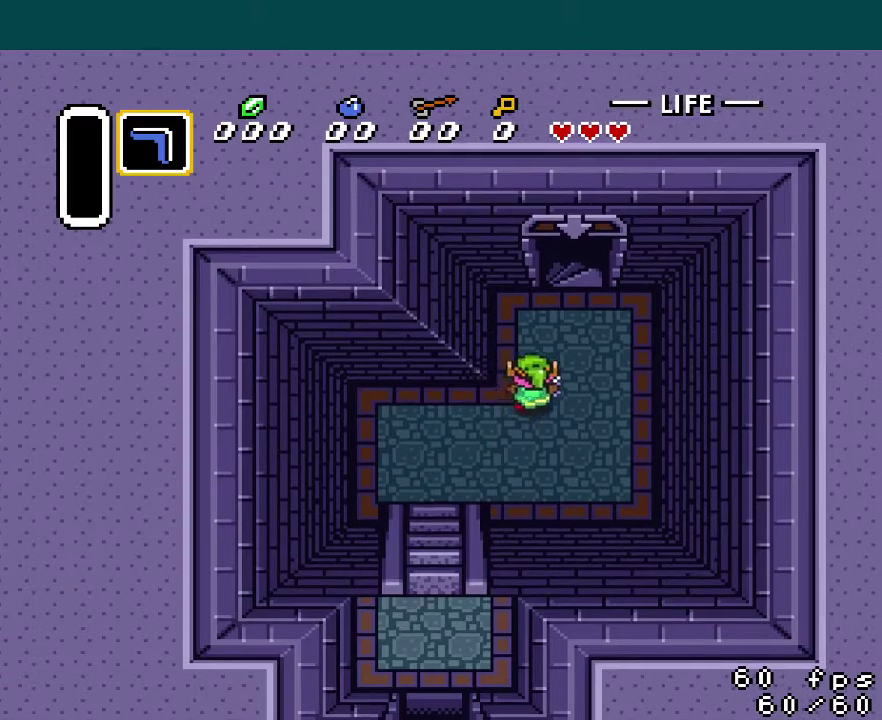
{"buttons": [], "events": [[100, "DPAD_RIGHT", "up"]]}
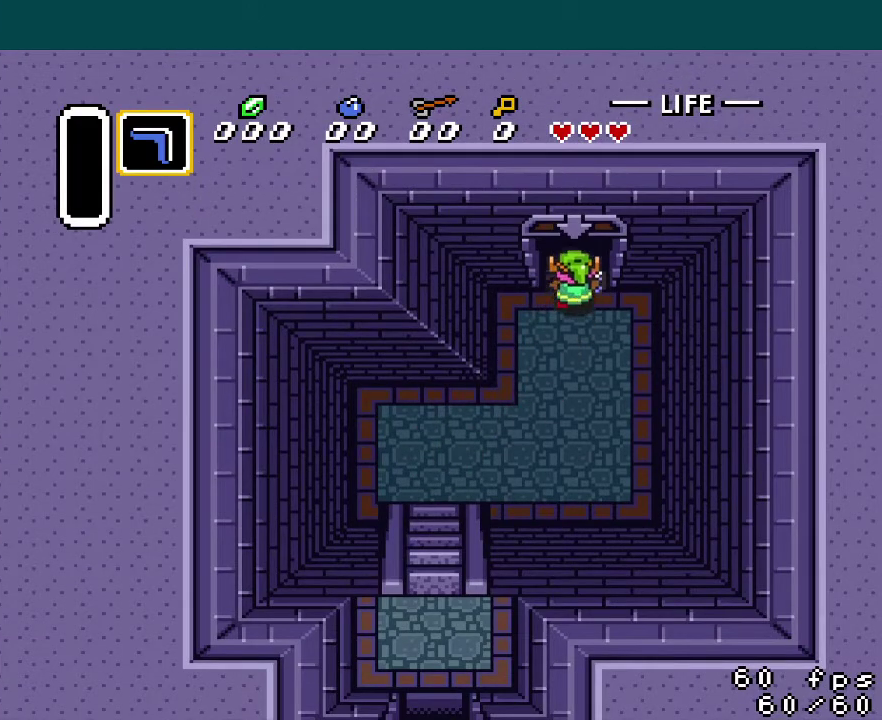
{"buttons": [], "events": []}
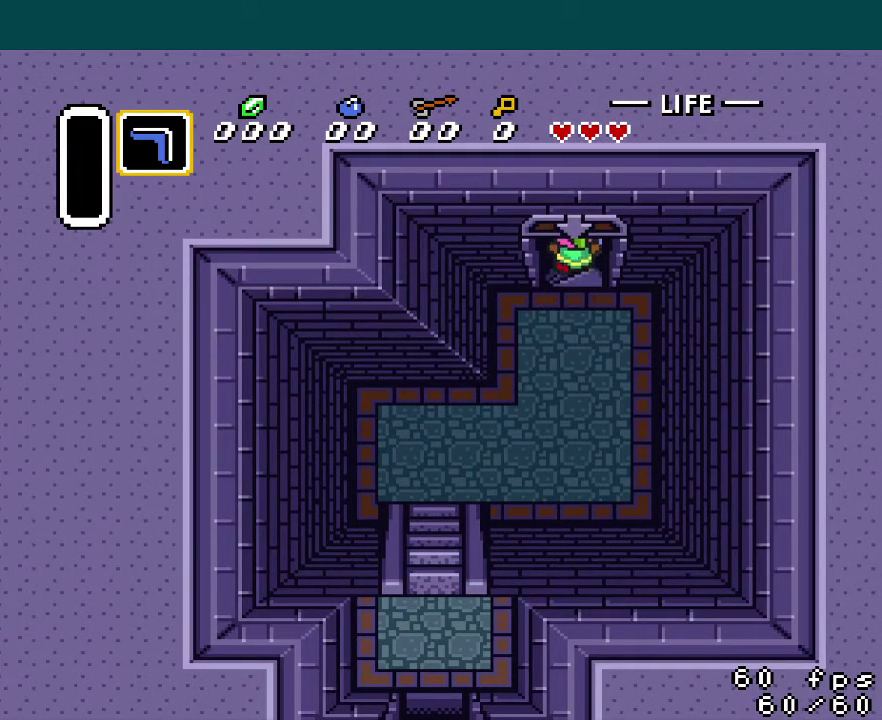
{"buttons": [], "events": []}
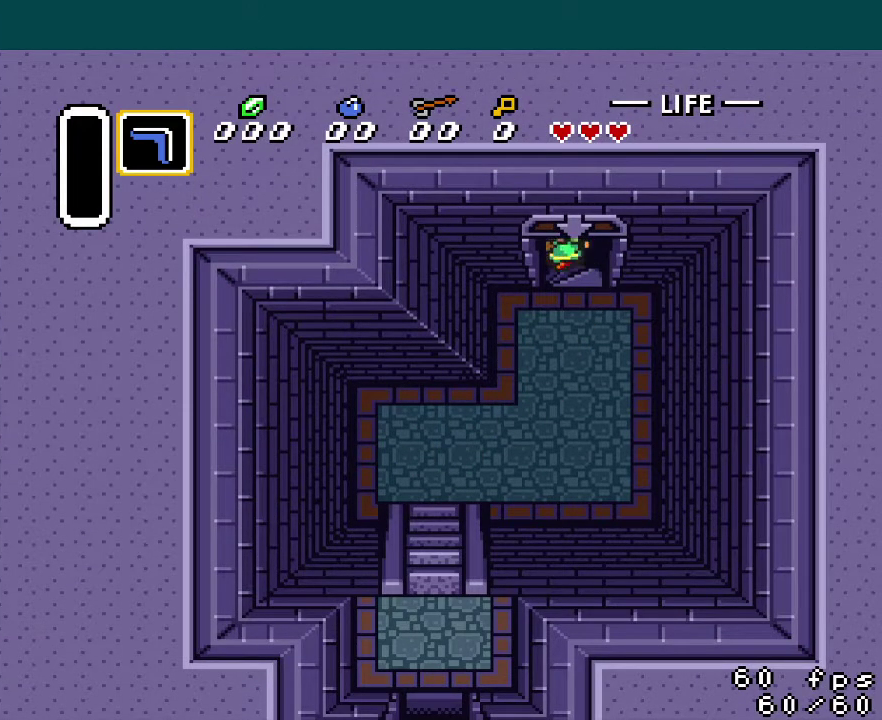
{"buttons": [], "events": []}
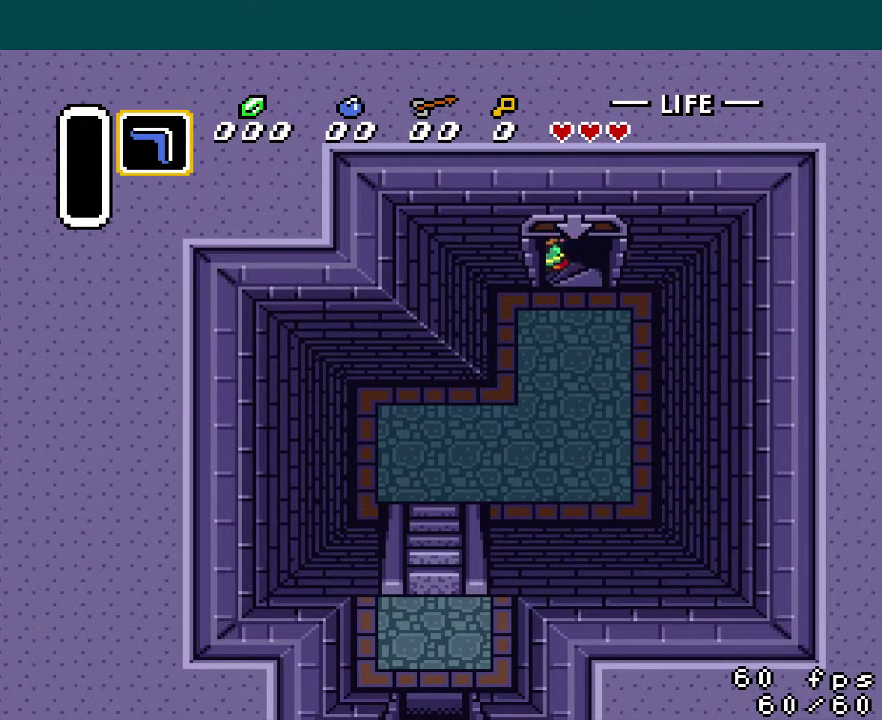
{"buttons": [], "events": []}
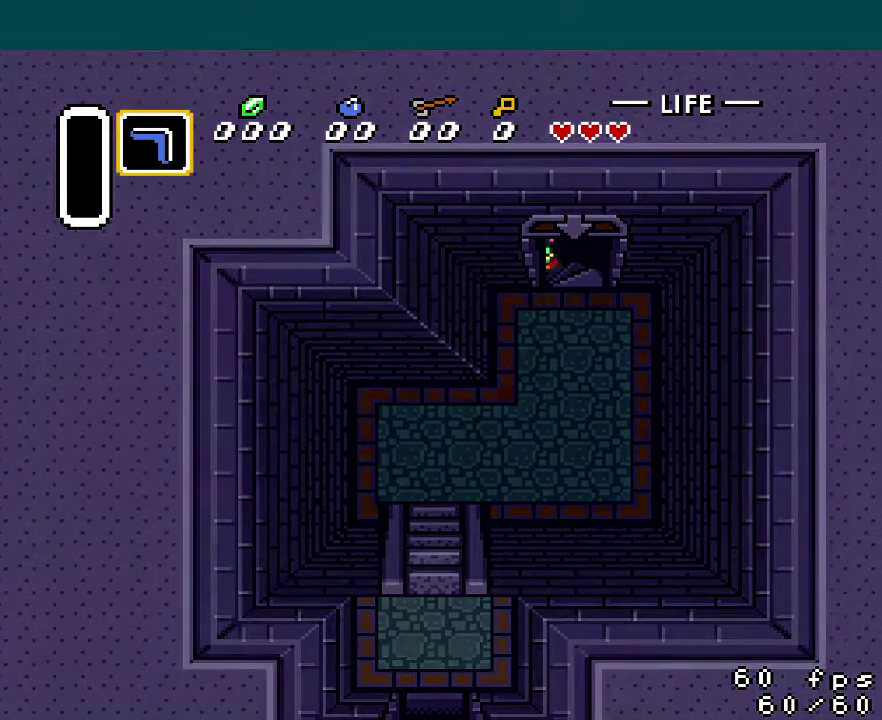
{"buttons": [], "events": []}
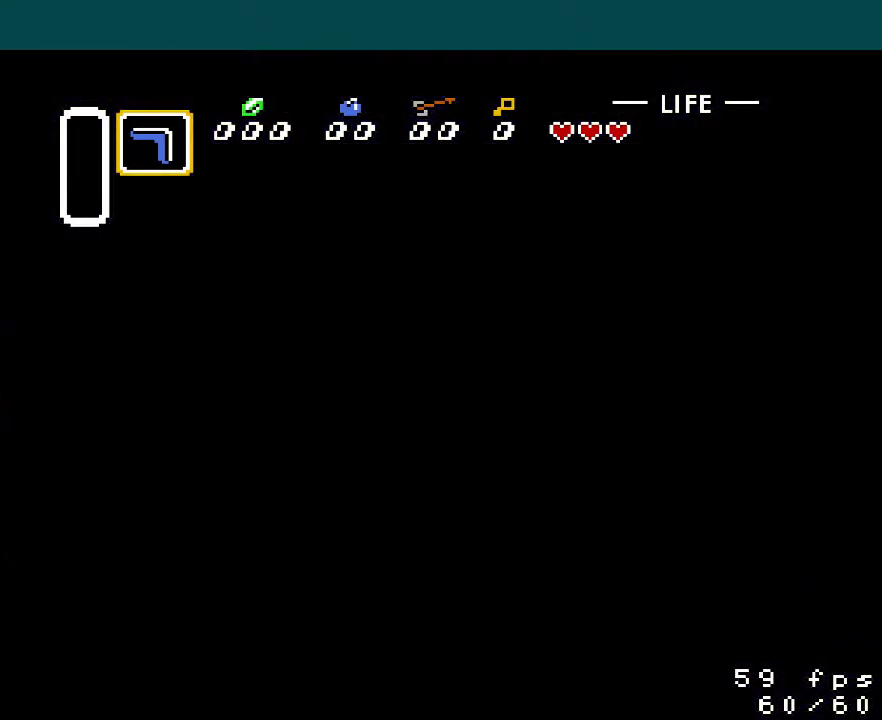
{"buttons": [], "events": []}
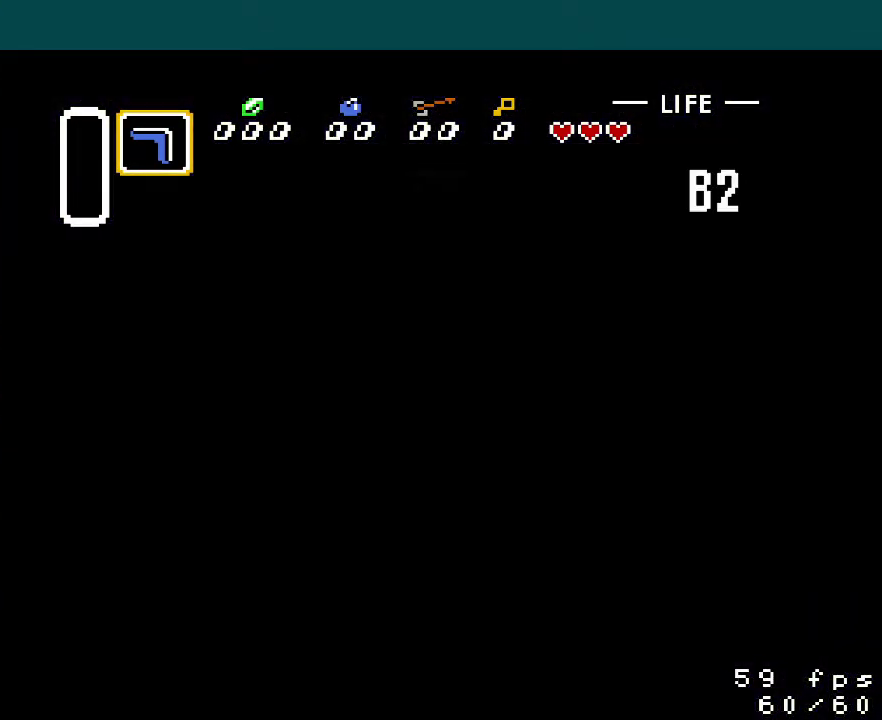
{"buttons": ["DPAD_LEFT"], "events": [[217, "DPAD_LEFT", "down"]]}
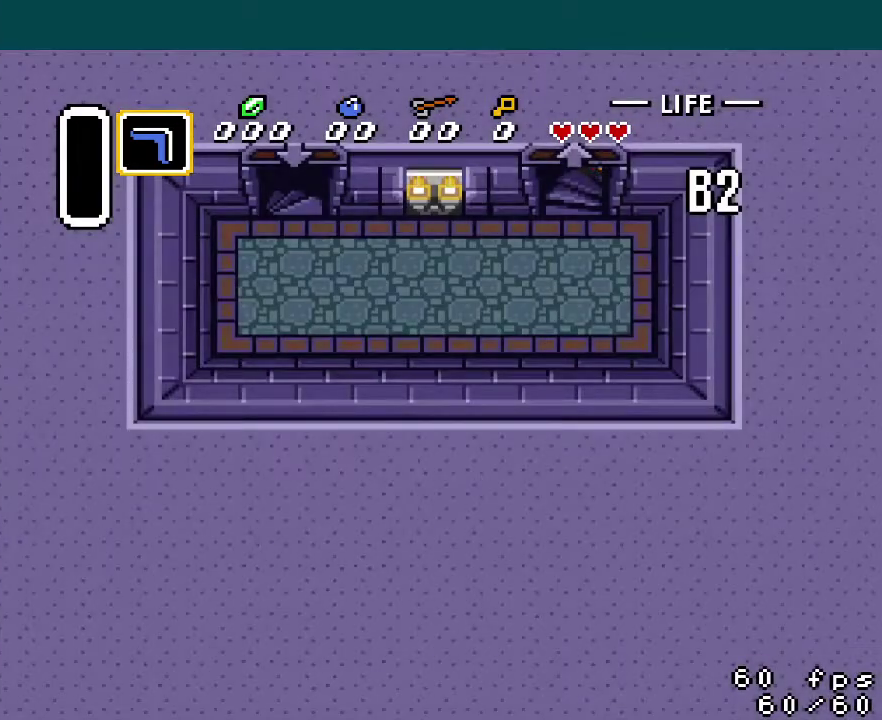
{"buttons": ["DPAD_LEFT"], "events": []}
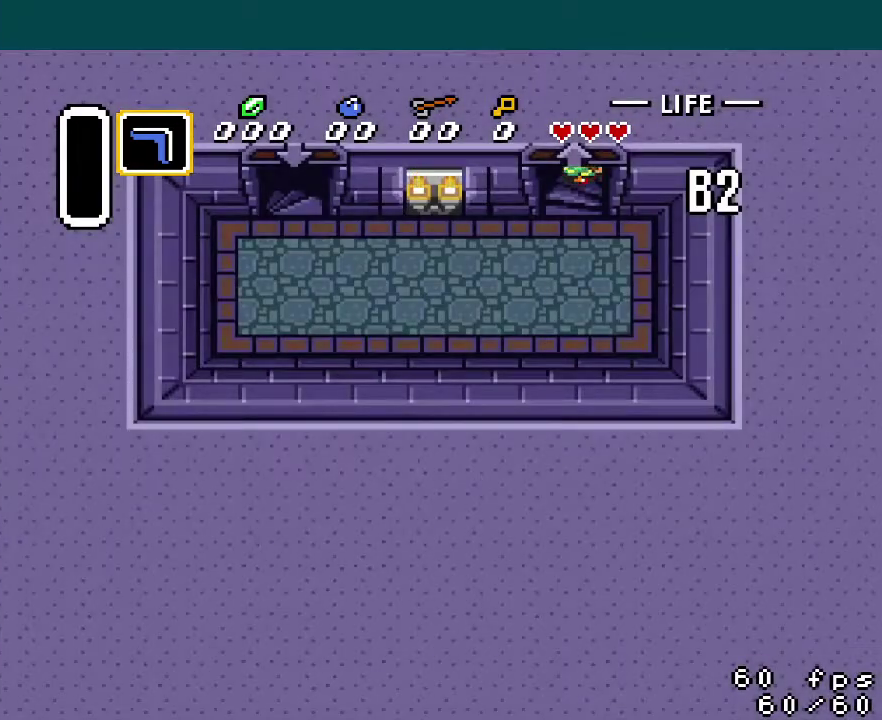
{"buttons": ["DPAD_LEFT"], "events": []}
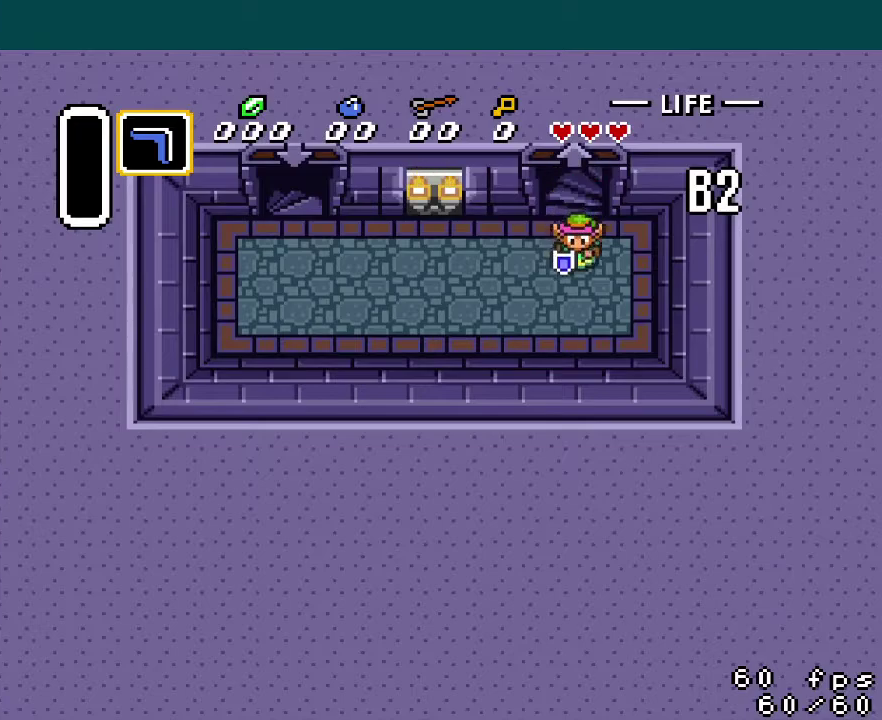
{"buttons": ["DPAD_LEFT"], "events": []}
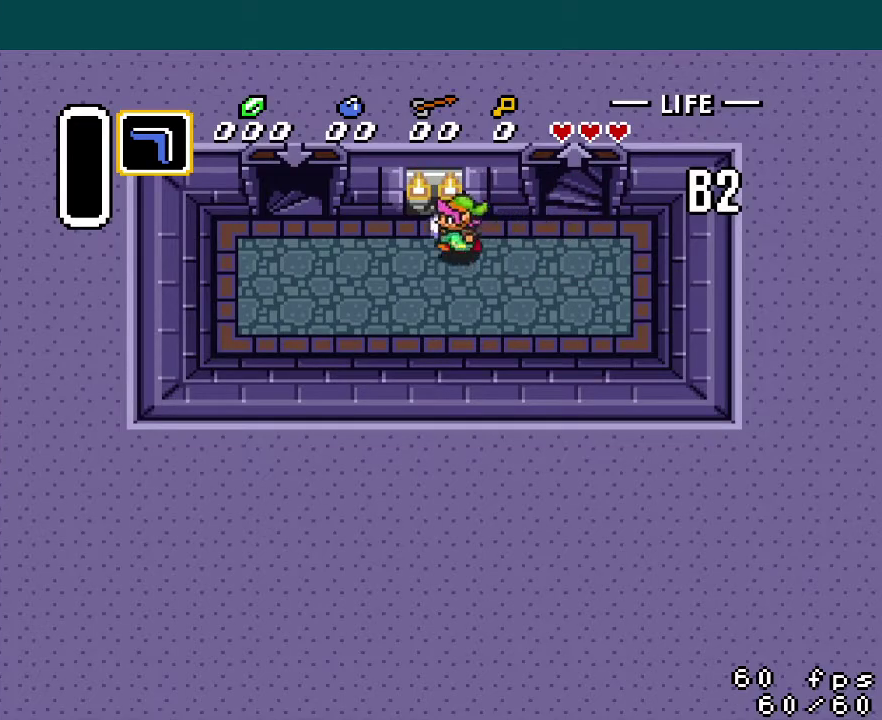
{"buttons": ["DPAD_LEFT"], "events": []}
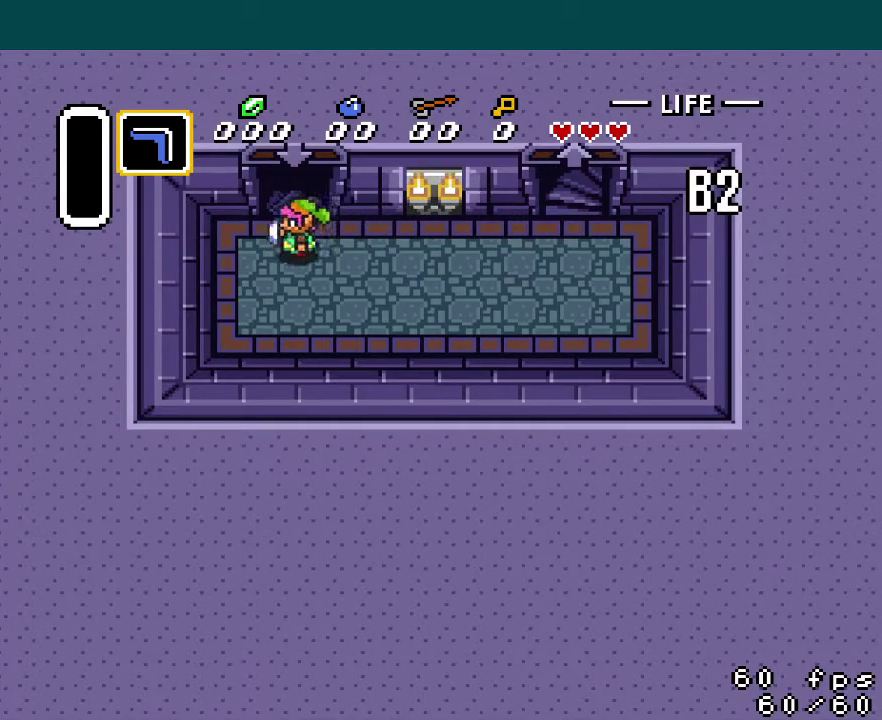
{"buttons": [], "events": [[17, "DPAD_LEFT", "up"]]}
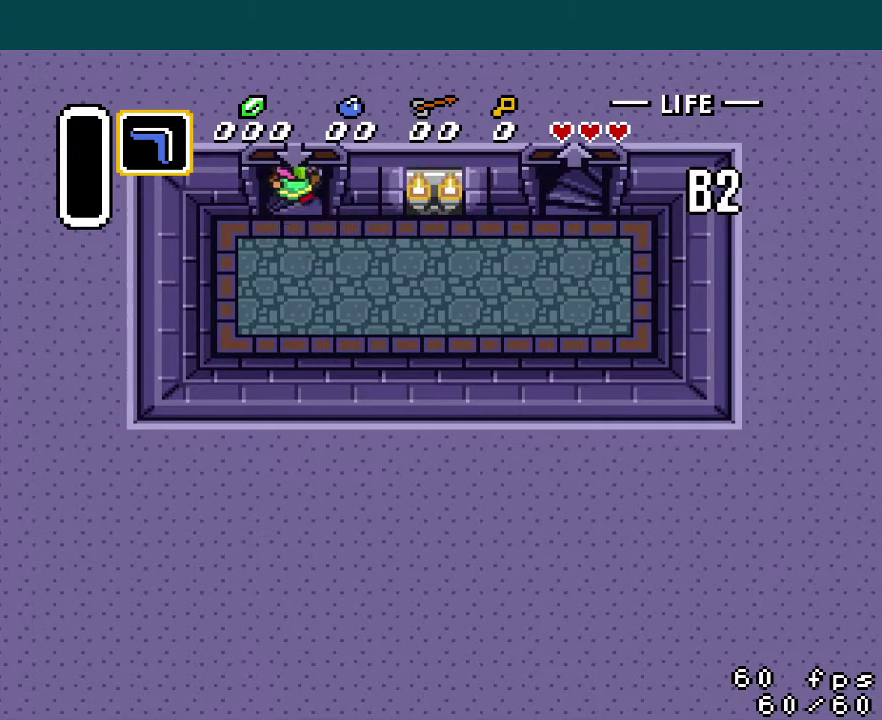
{"buttons": [], "events": []}
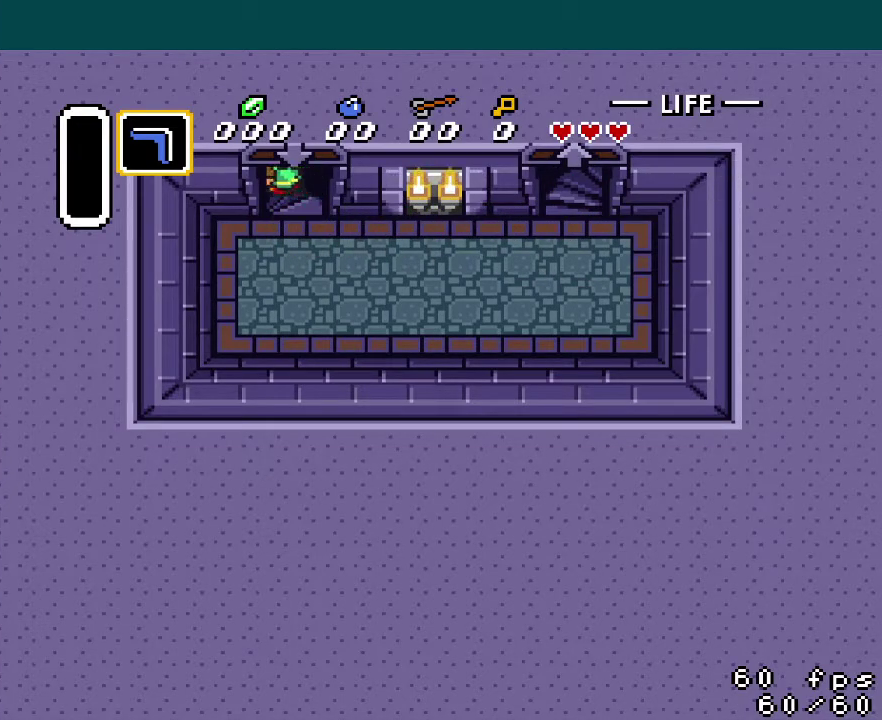
{"buttons": [], "events": []}
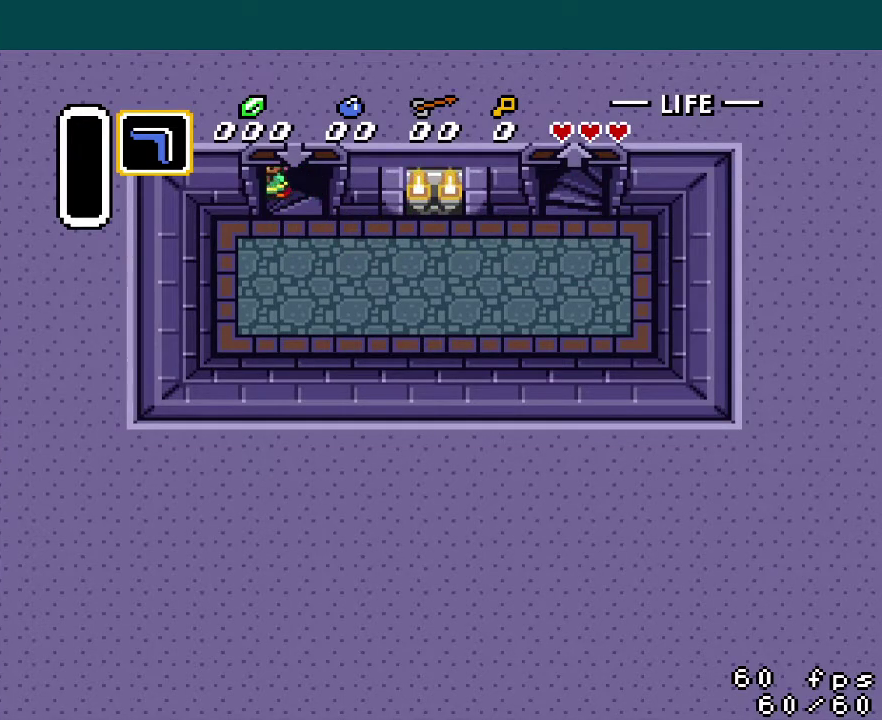
{"buttons": [], "events": []}
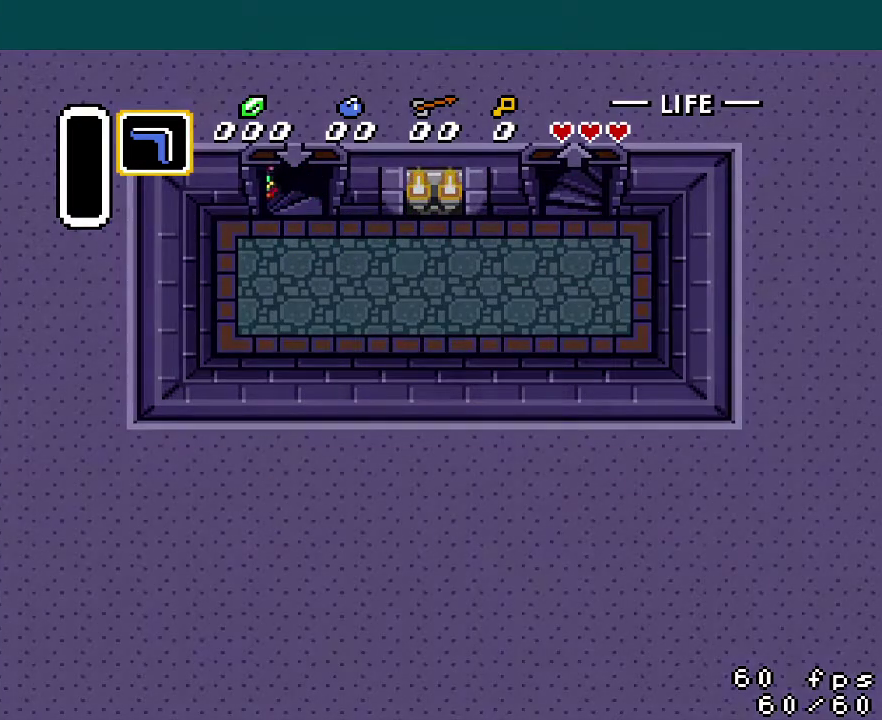
{"buttons": [], "events": []}
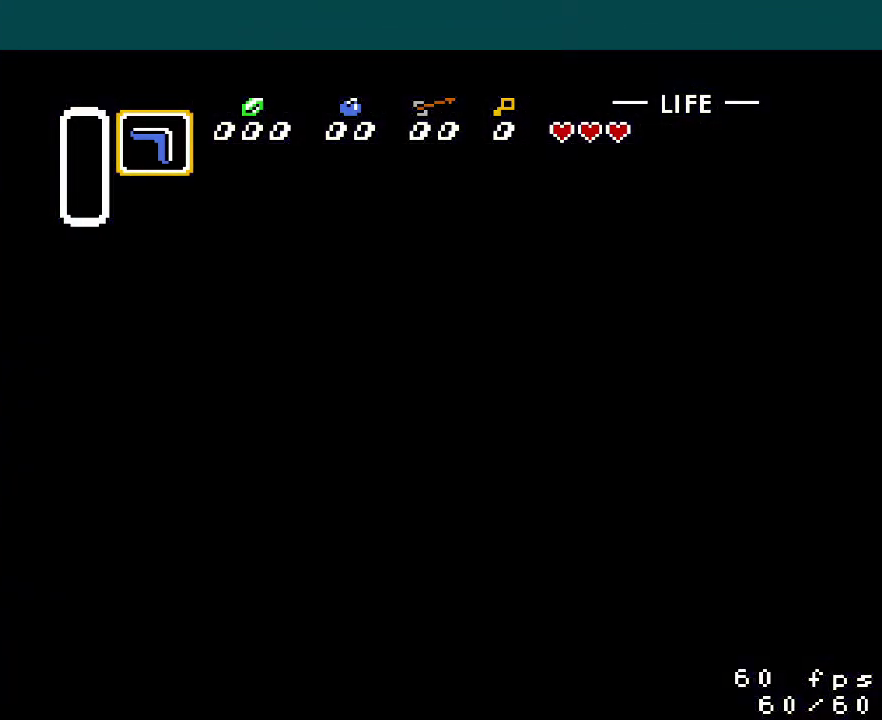
{"buttons": [], "events": []}
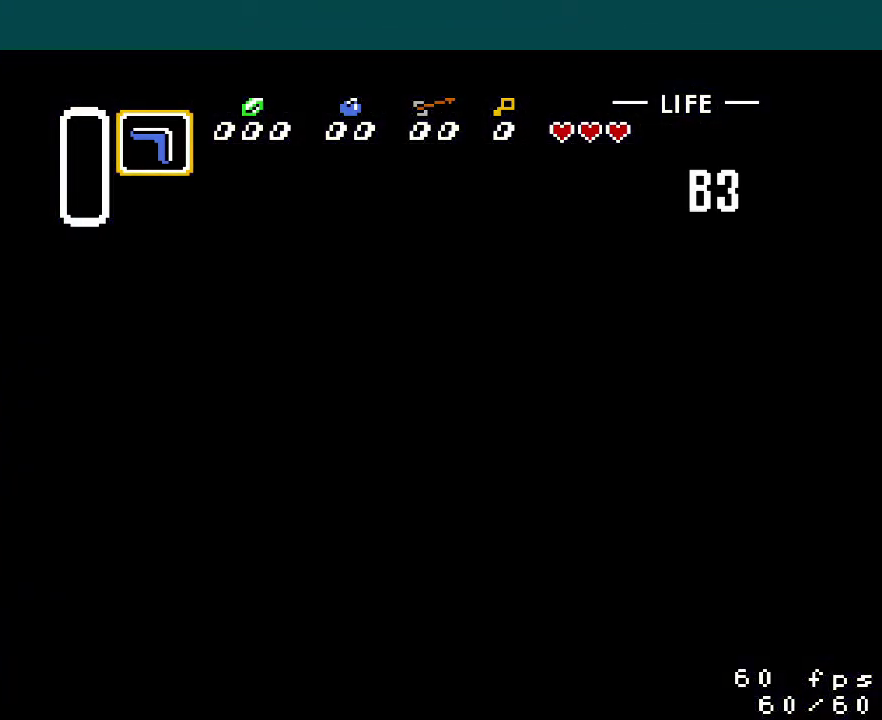
{"buttons": ["DPAD_RIGHT"], "events": [[451, "DPAD_RIGHT", "down"]]}
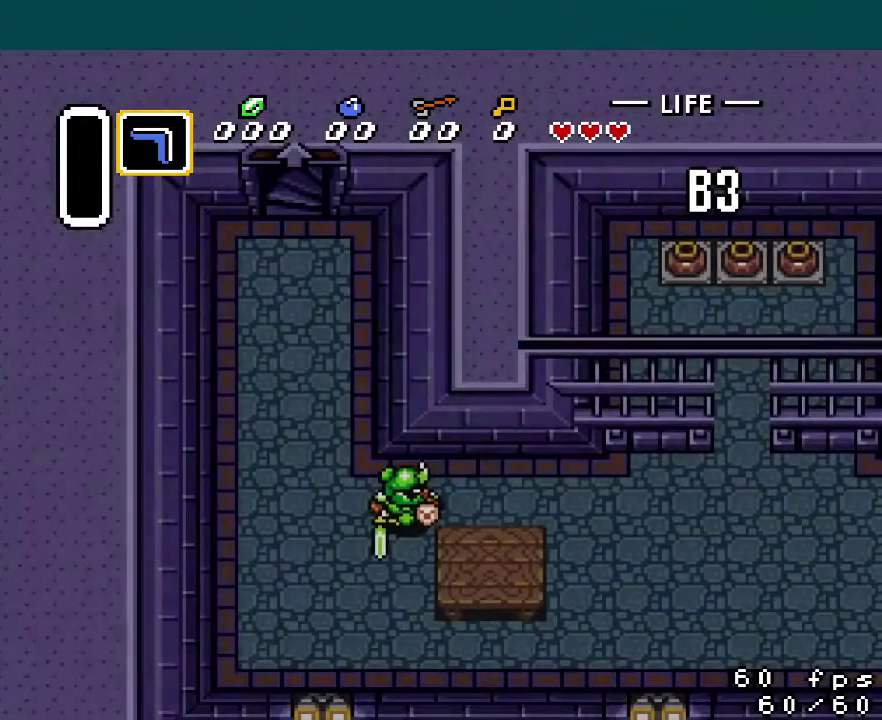
{"buttons": ["DPAD_RIGHT"], "events": []}
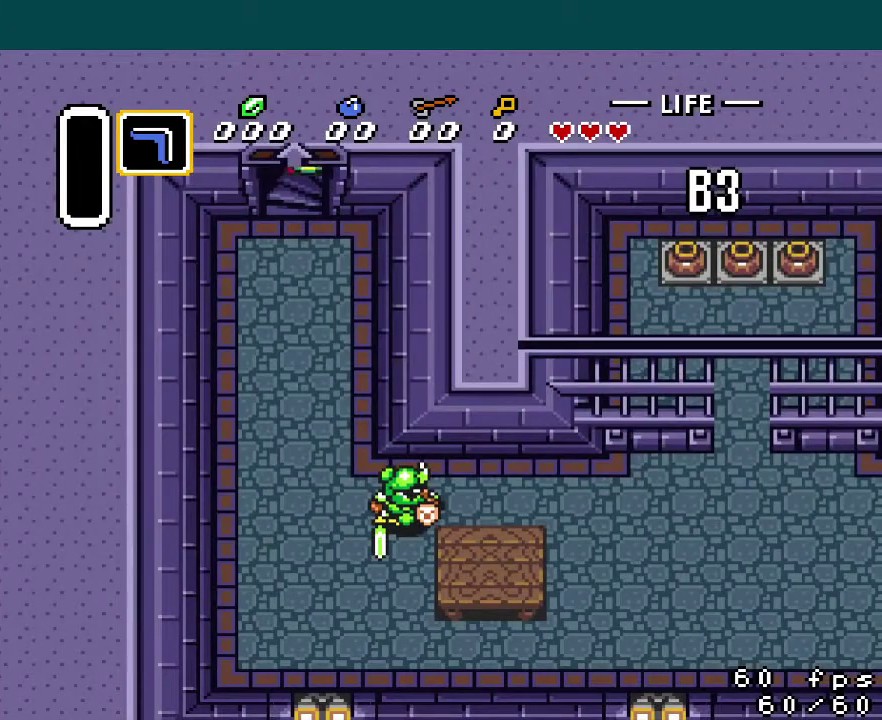
{"buttons": ["DPAD_RIGHT"], "events": []}
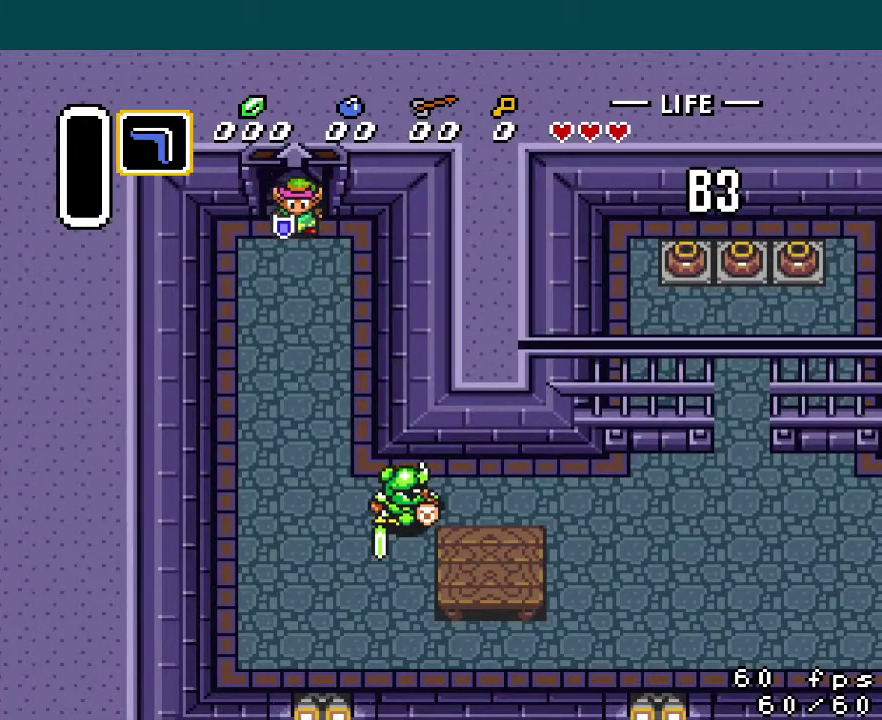
{"buttons": ["DPAD_DOWN", "DPAD_RIGHT"], "events": [[367, "DPAD_DOWN", "down"]]}
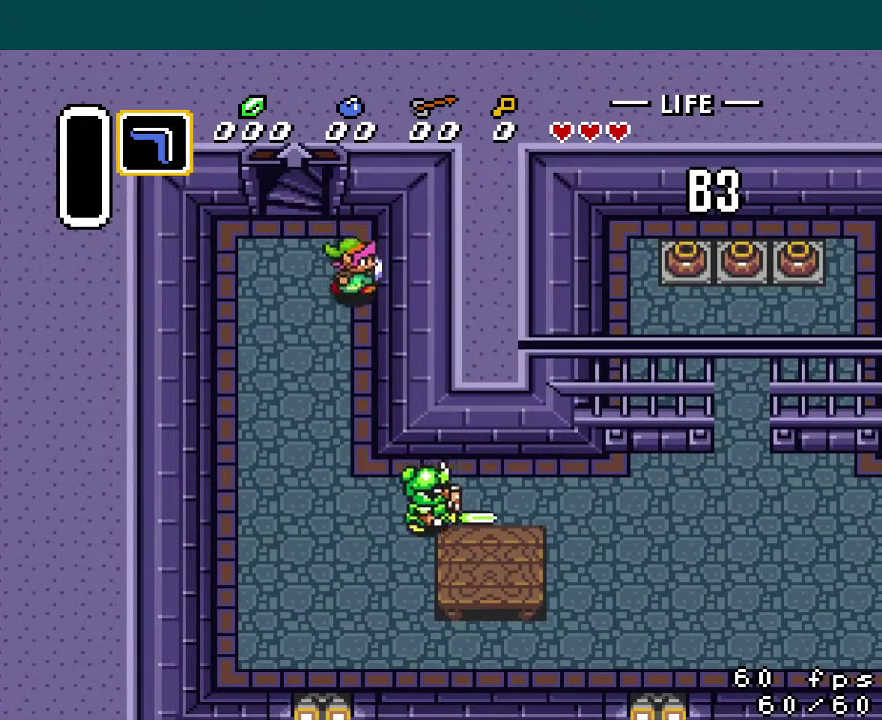
{"buttons": ["DPAD_DOWN", "DPAD_RIGHT"], "events": []}
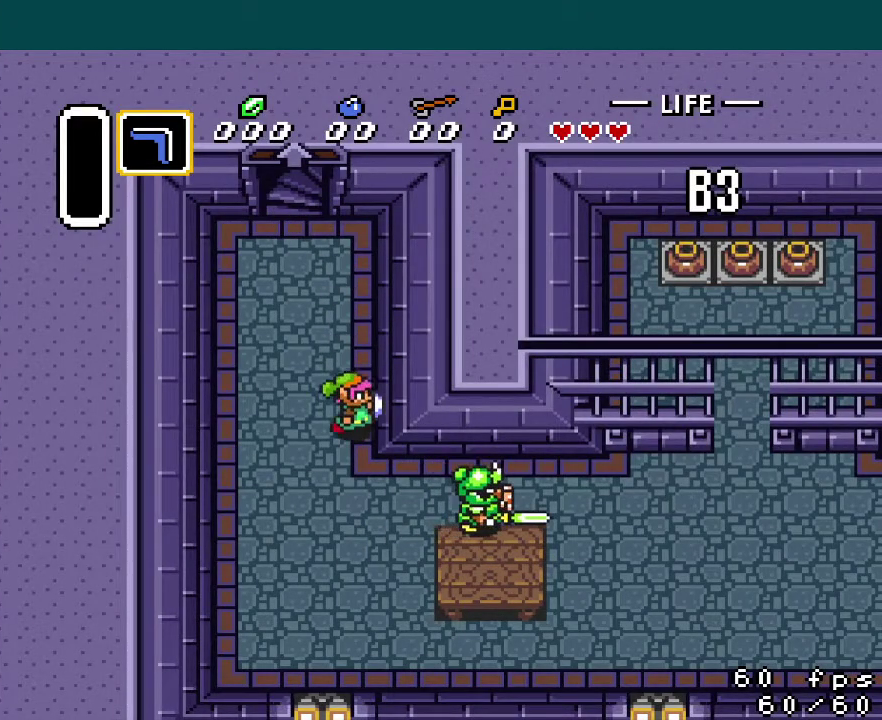
{"buttons": ["DPAD_RIGHT"], "events": [[234, "DPAD_DOWN", "up"]]}
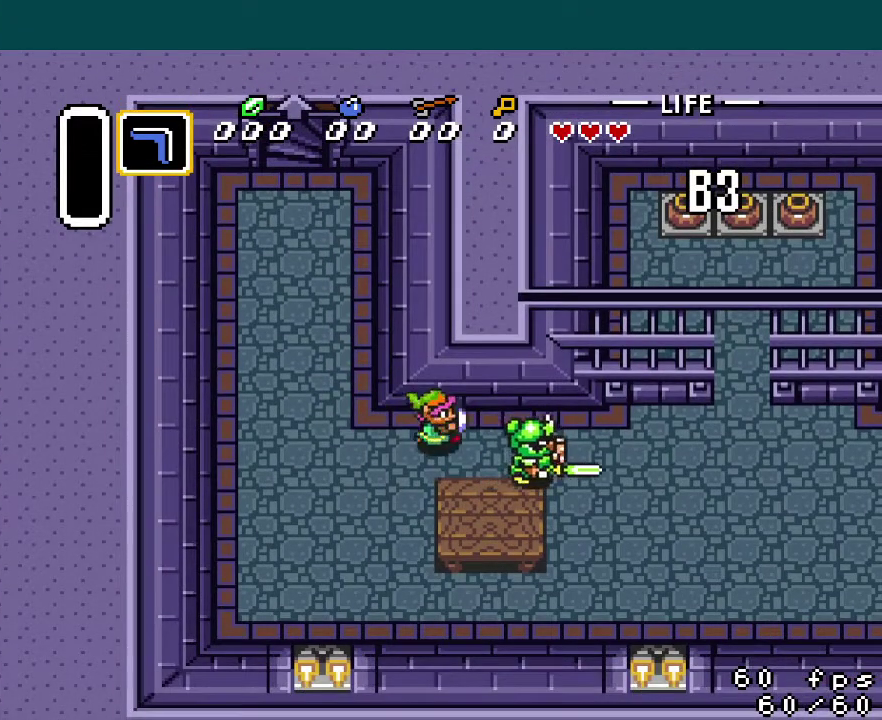
{"buttons": ["DPAD_DOWN", "DPAD_RIGHT"], "events": [[117, "B", "down"], [251, "B", "up"], [418, "DPAD_DOWN", "down"]]}
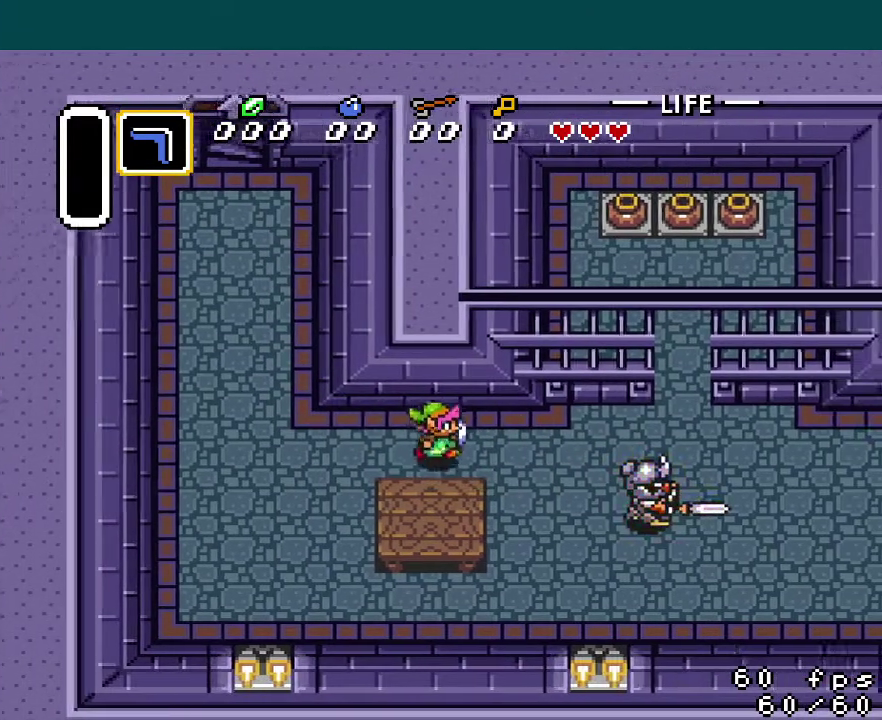
{"buttons": ["B", "DPAD_RIGHT"], "events": [[117, "DPAD_DOWN", "up"], [367, "B", "down"]]}